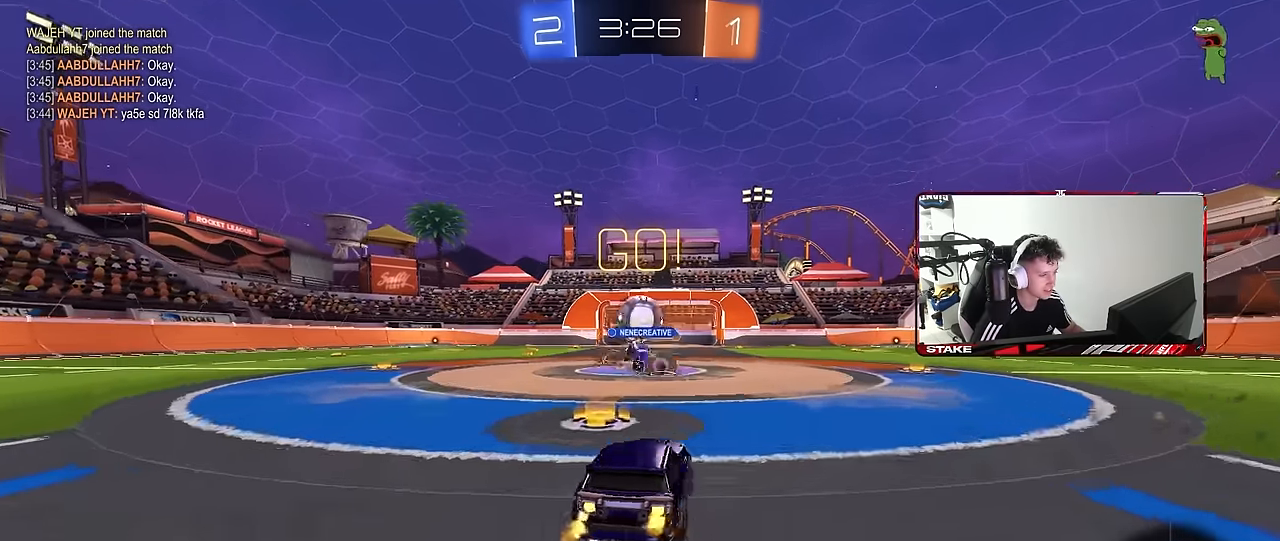
Gameplay with keyboard and mouse; each line is a JSON object with the keys and mouse buttons held at the frame after it. "events" lists presses ("down") and releases ("up") of "1", "2", "3", "4", "5", "a", "alt", "c", "caps_lock", "ctrl", "d", "e", "f", "g", "q", "r", "s", "shift", "space", "t", "tab", "v", "w", "x", "z", "mouse_left", "mouse_wheel" and "mouse_right" between this image and that frame as [ms after this image, input, new state], when the widget could be followed in between. "mouse_left", "mouse_wheel", "mouse_right" = the "left", "wheel", "right" buttons of the "mouse" list. No other keys are recorded. "wheel" means that the mouse wheel is clicked or scrolled. "mouse_move" is the direction in which the mouse moves at that frame (one of eight, or "still"), when it could be read.
{"keys": ["d", "w"], "mouse": [], "mouse_move": "still", "events": [[116, "a", "down"], [116, "d", "up"], [116, "shift", "down"], [166, "mouse_left", "up"], [216, "d", "down"], [216, "shift", "up"], [266, "a", "up"], [266, "w", "up"], [500, "w", "down"]]}
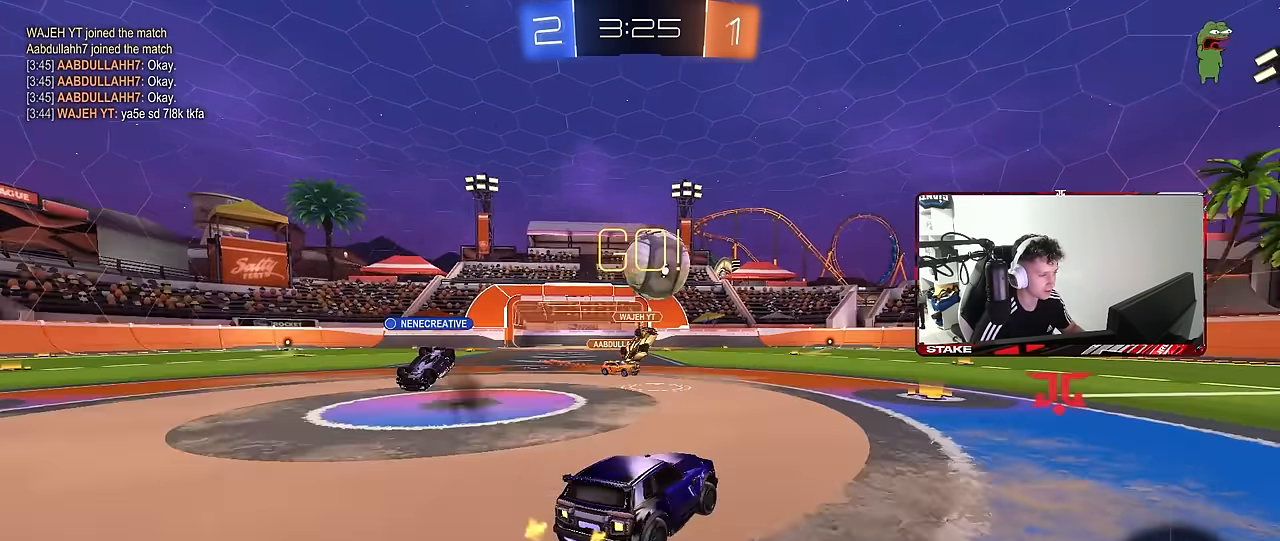
{"keys": ["d", "shift"], "mouse": ["left"], "mouse_move": "still", "events": [[33, "mouse_left", "down"], [33, "w", "up"], [83, "d", "up"], [133, "a", "down"], [133, "mouse_right", "down"], [183, "s", "down"], [316, "d", "down"], [316, "mouse_right", "up"], [316, "s", "up"], [366, "a", "up"], [366, "shift", "down"]]}
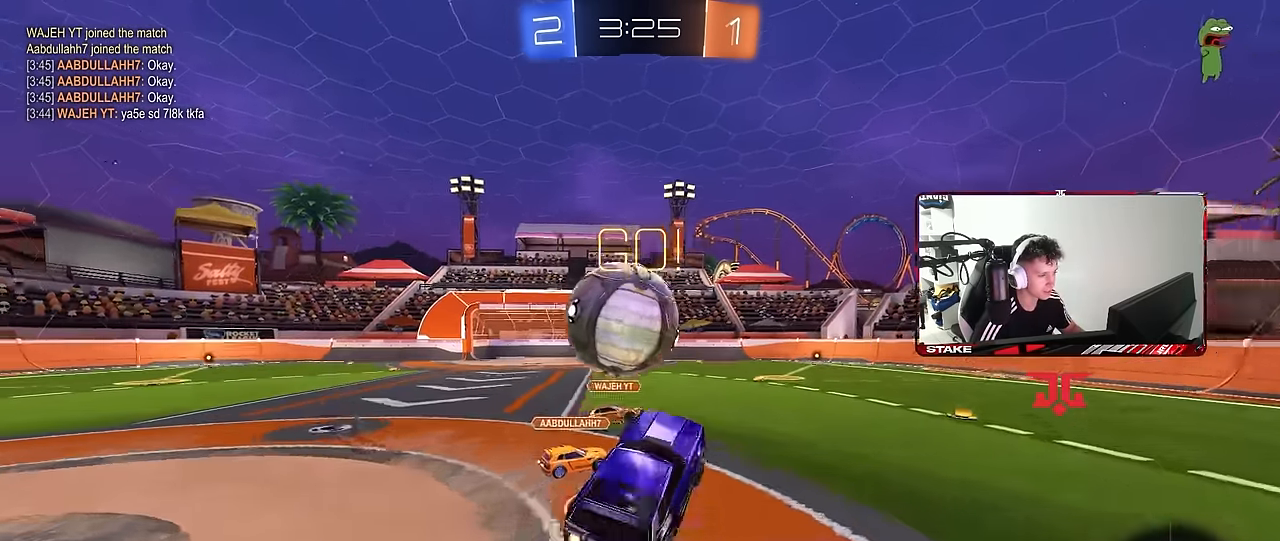
{"keys": ["a", "d", "s", "shift"], "mouse": ["left"], "mouse_move": "still", "events": [[16, "a", "down"], [16, "d", "up"], [16, "shift", "up"], [16, "w", "down"], [50, "shift", "down"], [100, "mouse_right", "down"], [250, "s", "down"], [283, "mouse_right", "up"], [283, "w", "up"], [483, "d", "down"]]}
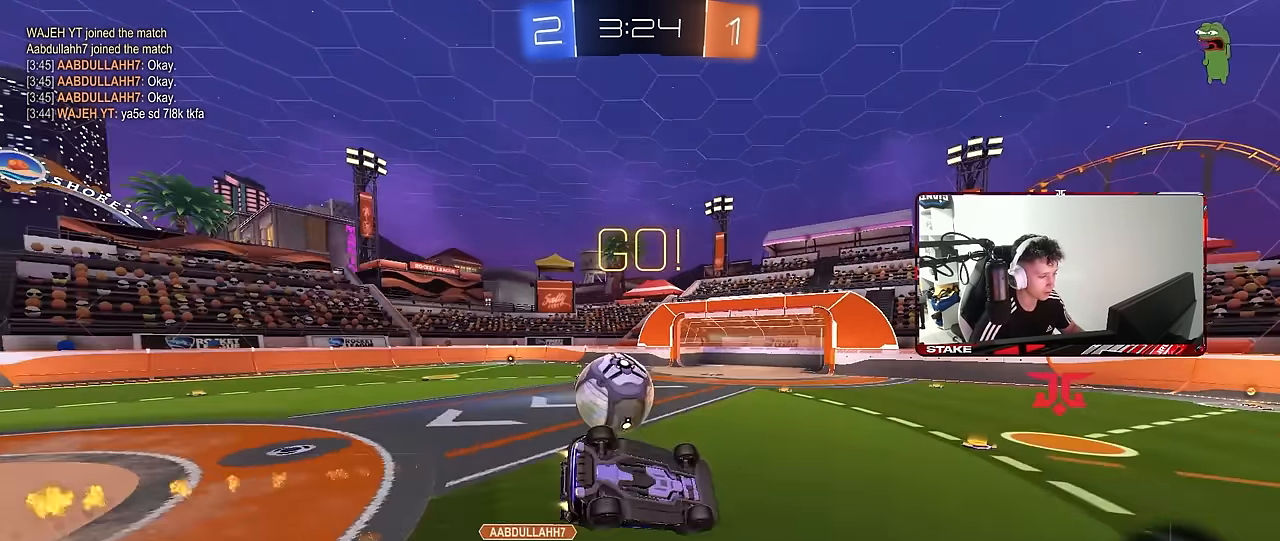
{"keys": ["s", "space"], "mouse": [], "mouse_move": "still", "events": [[116, "d", "up"], [216, "mouse_left", "up"], [400, "shift", "up"], [450, "a", "up"], [450, "space", "down"]]}
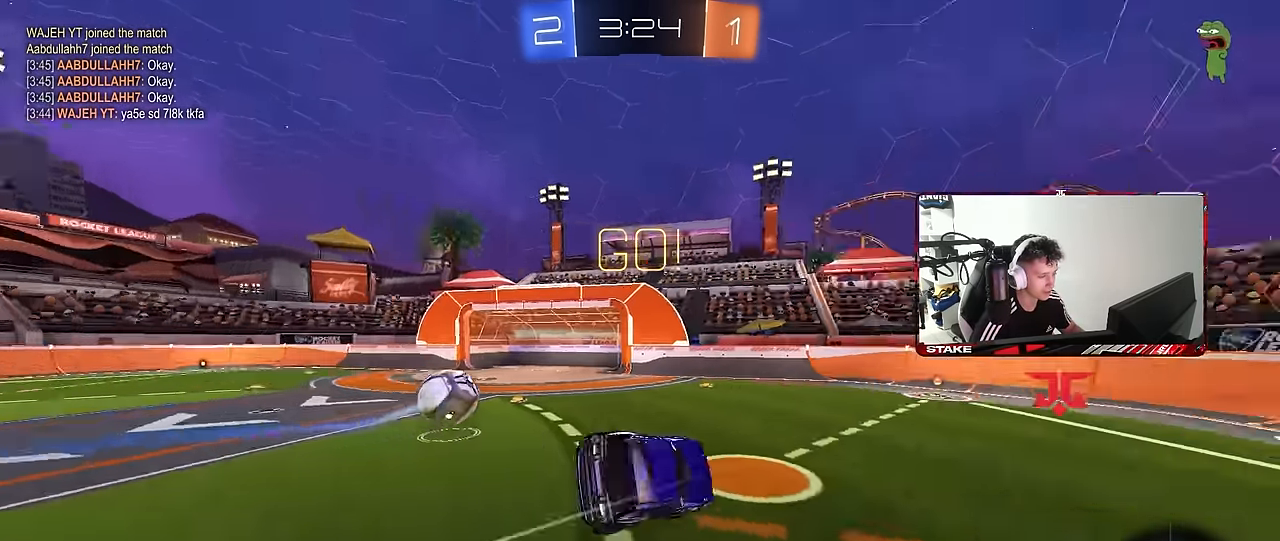
{"keys": ["w"], "mouse": [], "mouse_move": "still", "events": [[83, "a", "down"], [83, "shift", "down"], [83, "space", "up"], [183, "a", "up"], [183, "s", "up"], [183, "shift", "up"], [233, "d", "down"], [316, "d", "up"], [416, "w", "down"]]}
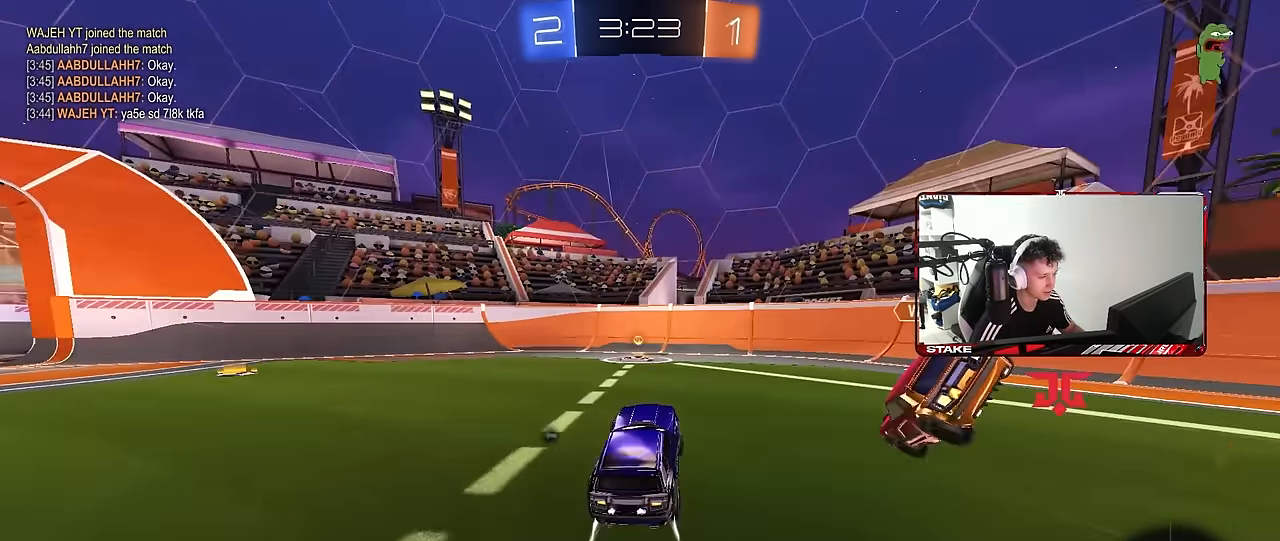
{"keys": ["d", "s", "shift"], "mouse": ["right"], "mouse_move": "still", "events": [[16, "mouse_left", "down"], [50, "a", "down"], [150, "a", "up"], [150, "d", "down"], [200, "mouse_right", "down"], [300, "shift", "down"], [383, "s", "down"], [383, "w", "up"], [483, "mouse_left", "up"]]}
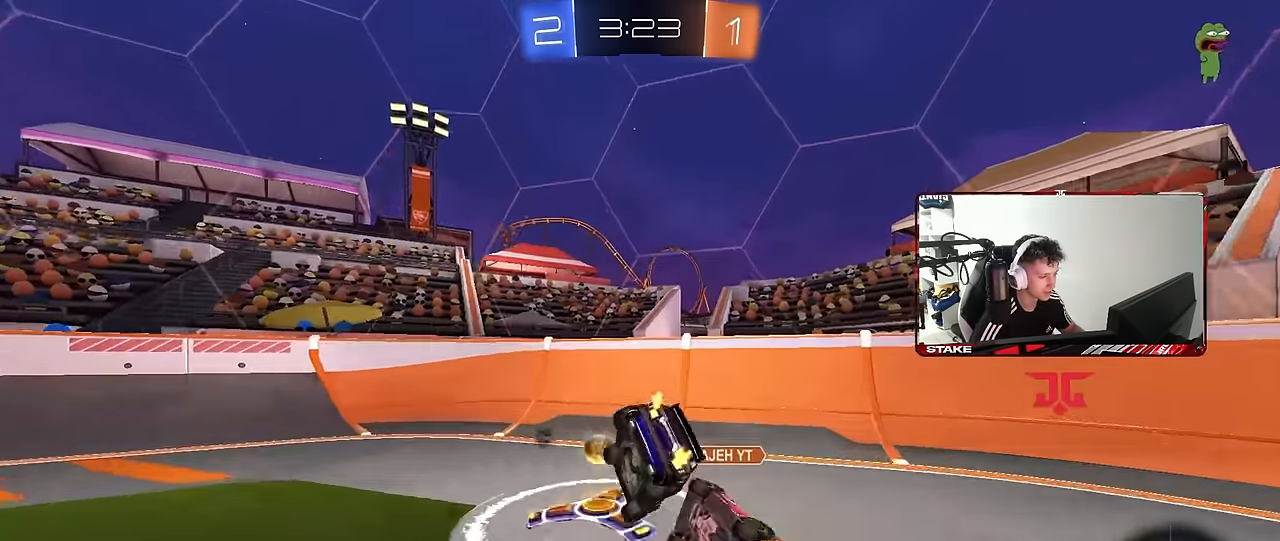
{"keys": ["d", "shift"], "mouse": [], "mouse_move": "still", "events": [[16, "mouse_right", "up"], [166, "s", "up"], [166, "space", "down"], [316, "s", "down"], [316, "space", "up"], [500, "s", "up"]]}
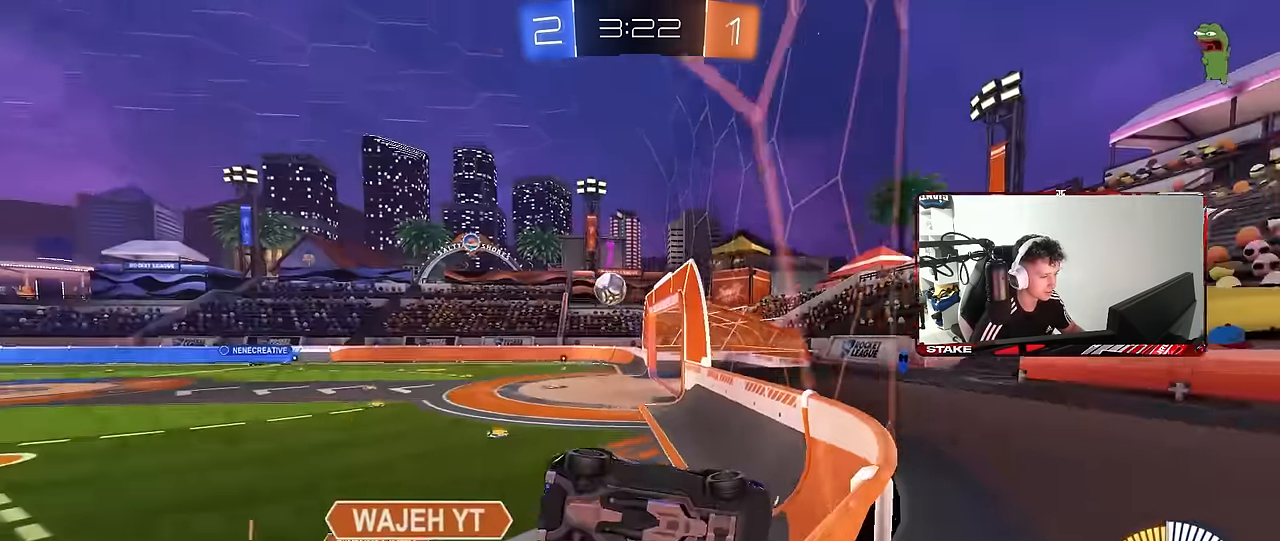
{"keys": ["a", "shift", "w"], "mouse": ["left"], "mouse_move": "still", "events": [[50, "shift", "up"], [83, "mouse_left", "down"], [183, "mouse_left", "up"], [183, "w", "down"], [316, "a", "down"], [316, "d", "up"], [366, "mouse_left", "down"], [466, "shift", "down"]]}
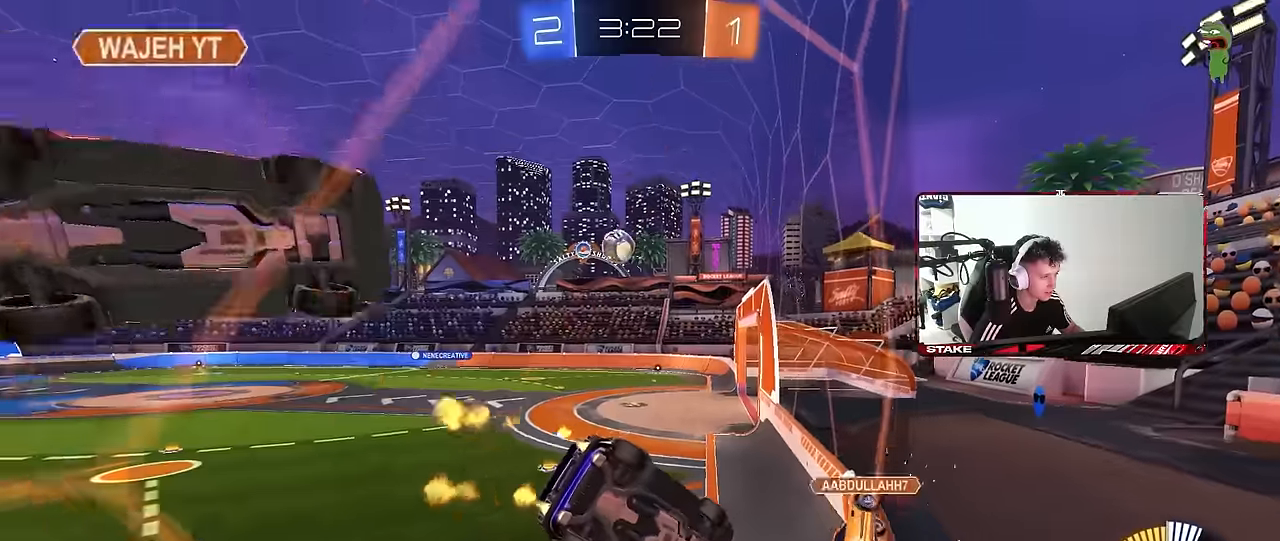
{"keys": ["w"], "mouse": ["left"], "mouse_move": "still", "events": [[100, "mouse_left", "up"], [100, "shift", "up"], [250, "mouse_left", "down"], [383, "a", "up"]]}
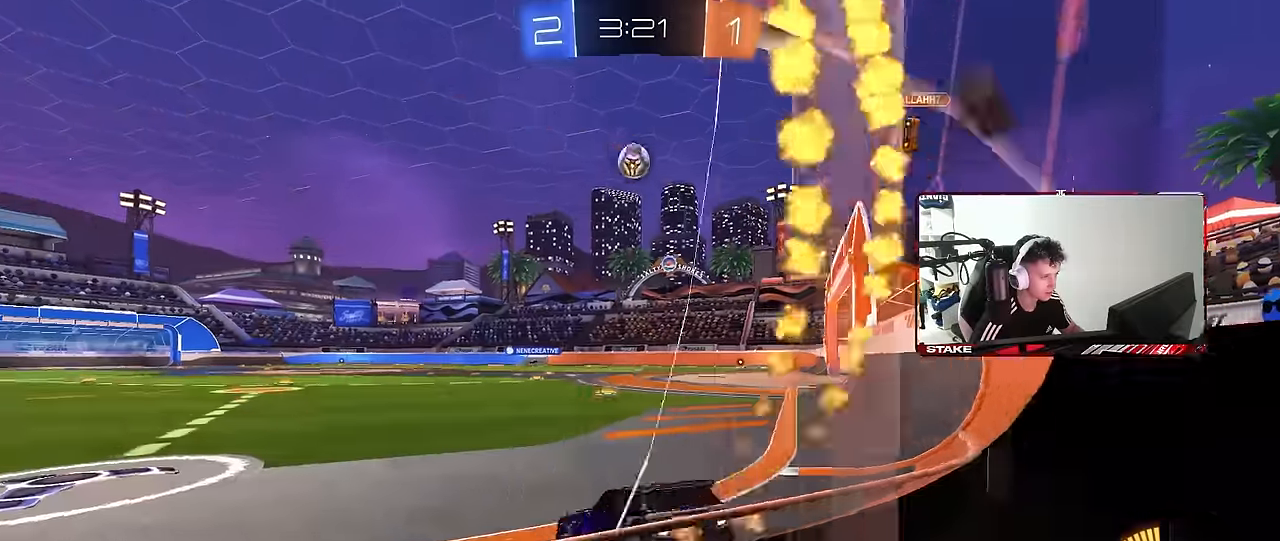
{"keys": ["d", "w"], "mouse": [], "mouse_move": "still", "events": [[116, "mouse_left", "up"], [166, "a", "down"], [350, "a", "up"], [400, "d", "down"]]}
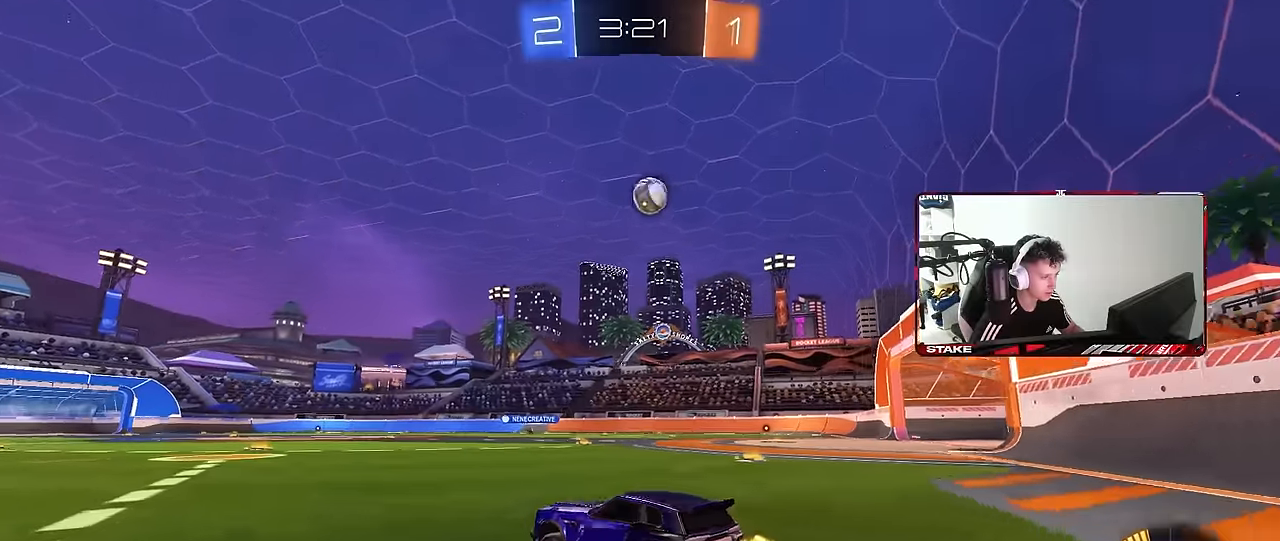
{"keys": ["d", "s"], "mouse": ["left"], "mouse_move": "still", "events": [[183, "d", "up"], [283, "d", "down"], [283, "mouse_left", "down"], [283, "mouse_right", "down"], [283, "w", "up"], [366, "s", "down"], [500, "mouse_right", "up"]]}
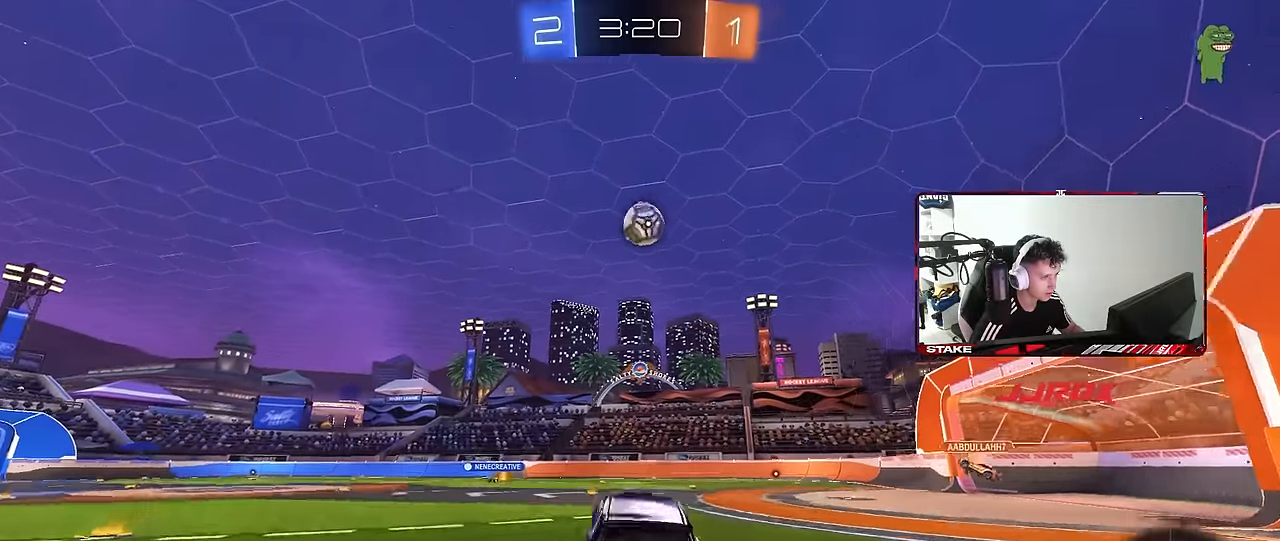
{"keys": ["a", "s"], "mouse": [], "mouse_move": "still", "events": [[50, "d", "up"], [50, "shift", "down"], [100, "mouse_left", "up"], [150, "a", "down"], [283, "shift", "up"]]}
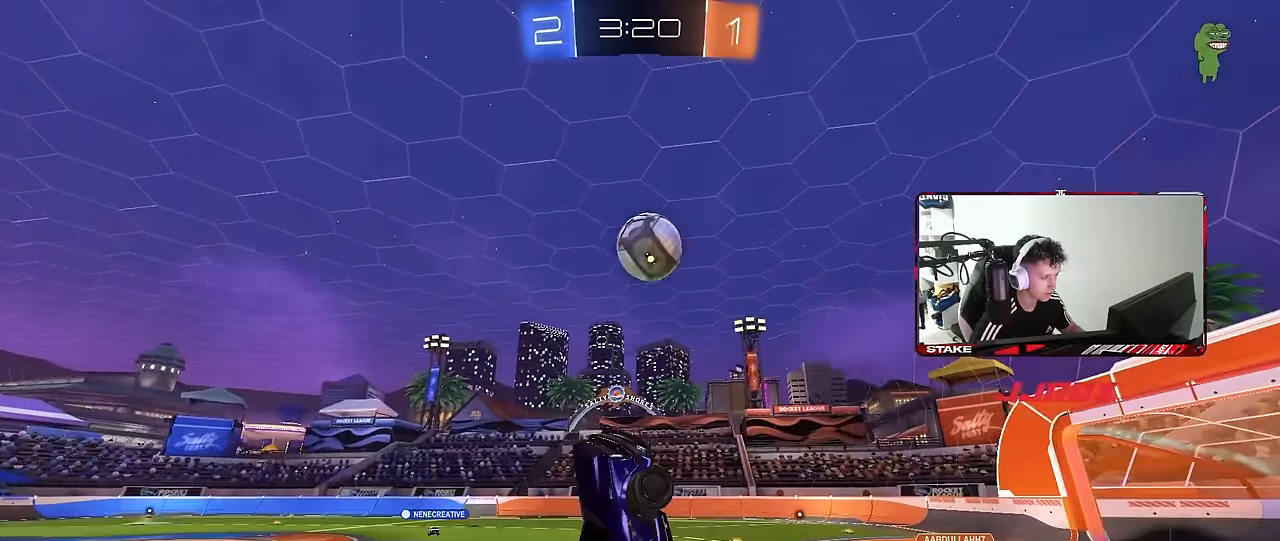
{"keys": ["a", "s", "shift"], "mouse": [], "mouse_move": "still", "events": [[66, "shift", "down"], [66, "space", "down"], [216, "a", "up"], [216, "s", "up"], [216, "shift", "up"], [216, "space", "up"], [300, "mouse_right", "down"], [400, "a", "down"], [400, "shift", "down"], [450, "s", "down"], [500, "mouse_right", "up"]]}
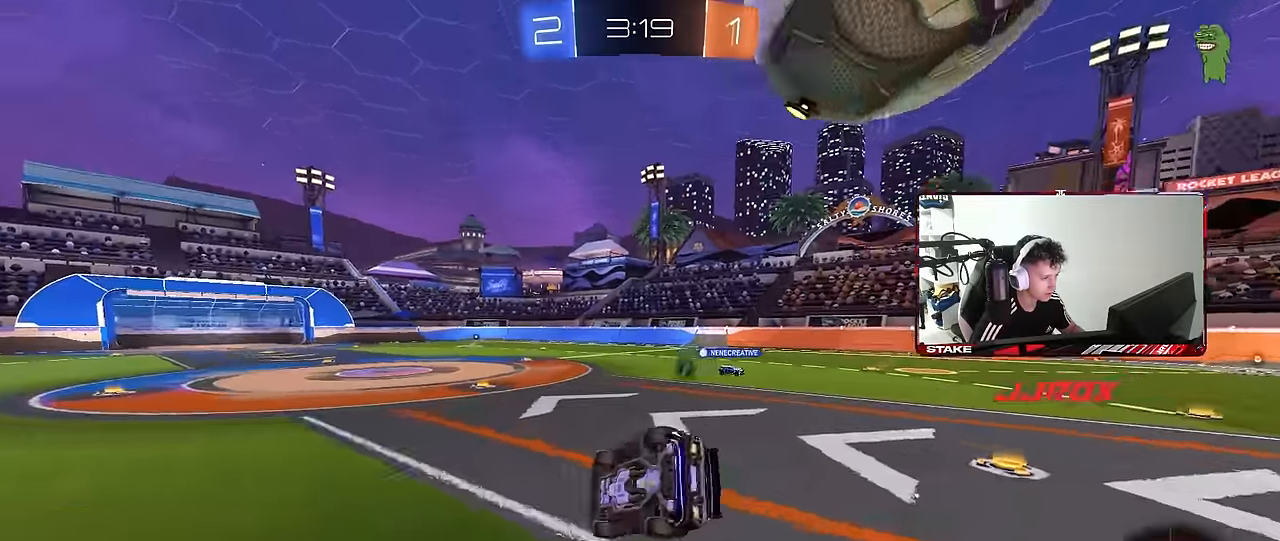
{"keys": ["a", "w"], "mouse": ["left"], "mouse_move": "still", "events": [[33, "s", "up"], [83, "space", "down"], [133, "shift", "up"], [183, "w", "down"], [233, "mouse_left", "down"], [233, "space", "up"]]}
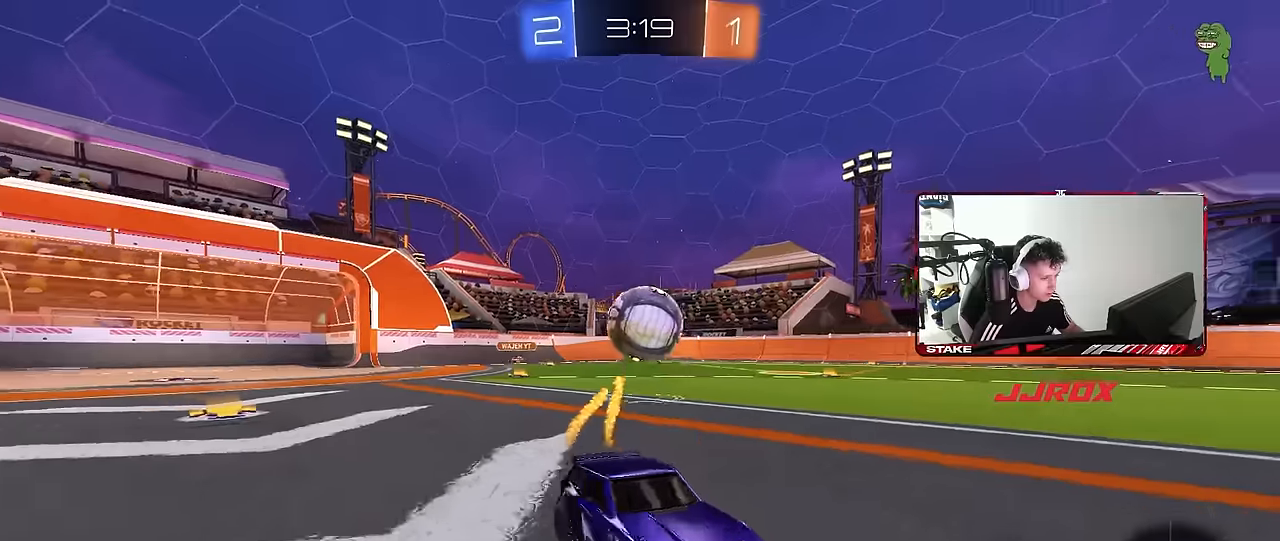
{"keys": ["a", "w"], "mouse": [], "mouse_move": "still", "events": [[50, "mouse_left", "up"], [150, "shift", "down"], [383, "shift", "up"]]}
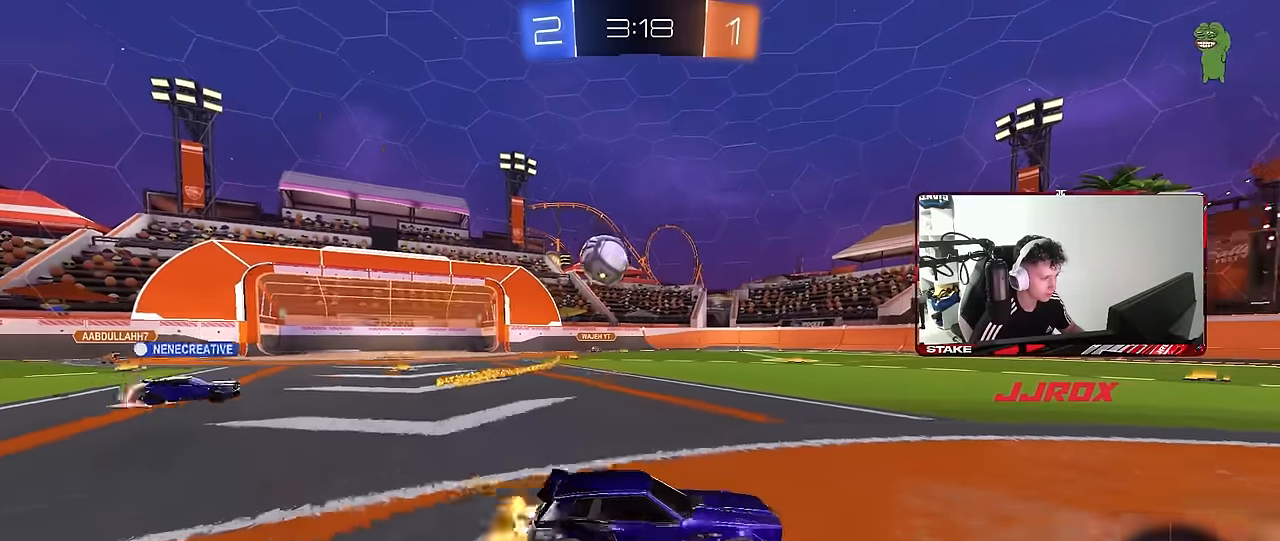
{"keys": ["d", "w"], "mouse": [], "mouse_move": "still", "events": [[400, "a", "up"], [450, "d", "down"]]}
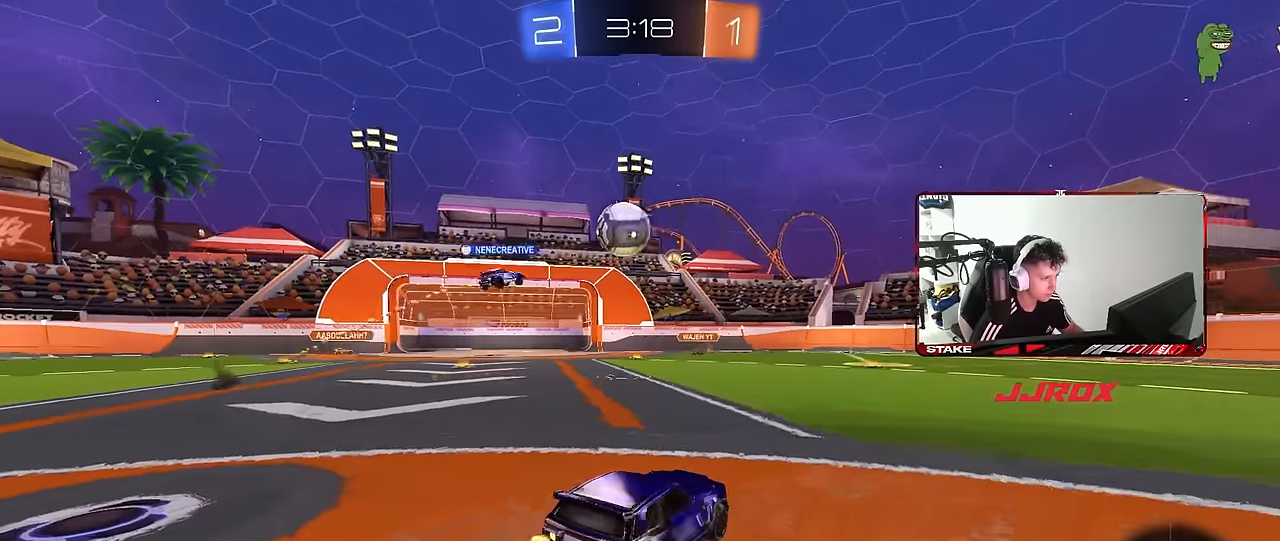
{"keys": ["d", "shift", "w"], "mouse": [], "mouse_move": "still", "events": [[50, "d", "up"], [83, "a", "down"], [366, "a", "up"], [366, "d", "down"], [466, "shift", "down"]]}
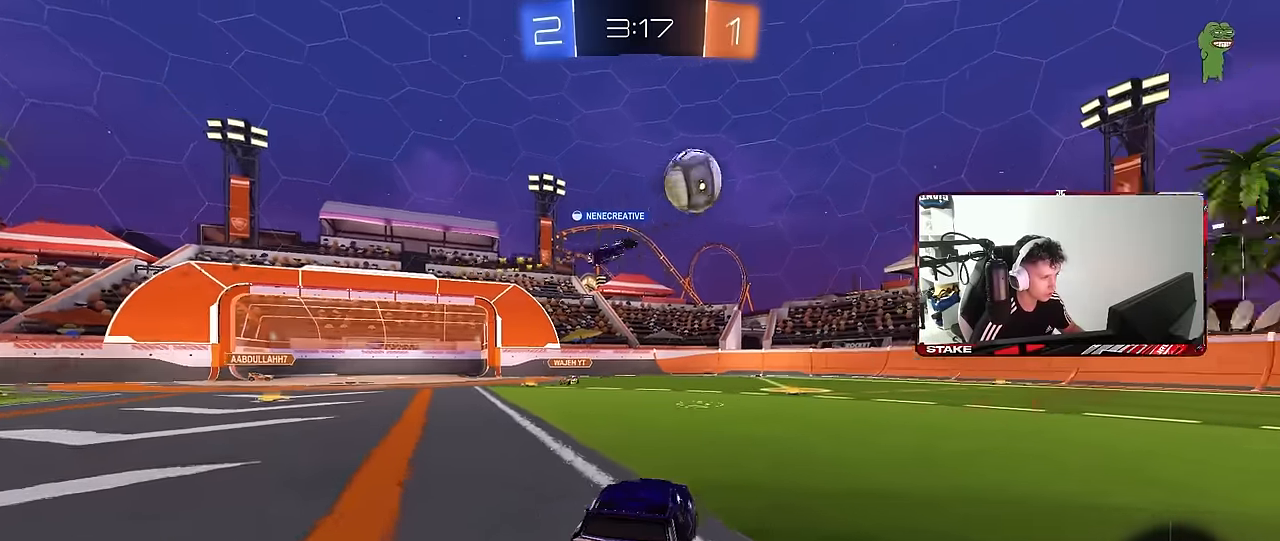
{"keys": ["d", "w"], "mouse": [], "mouse_move": "still", "events": [[50, "shift", "up"]]}
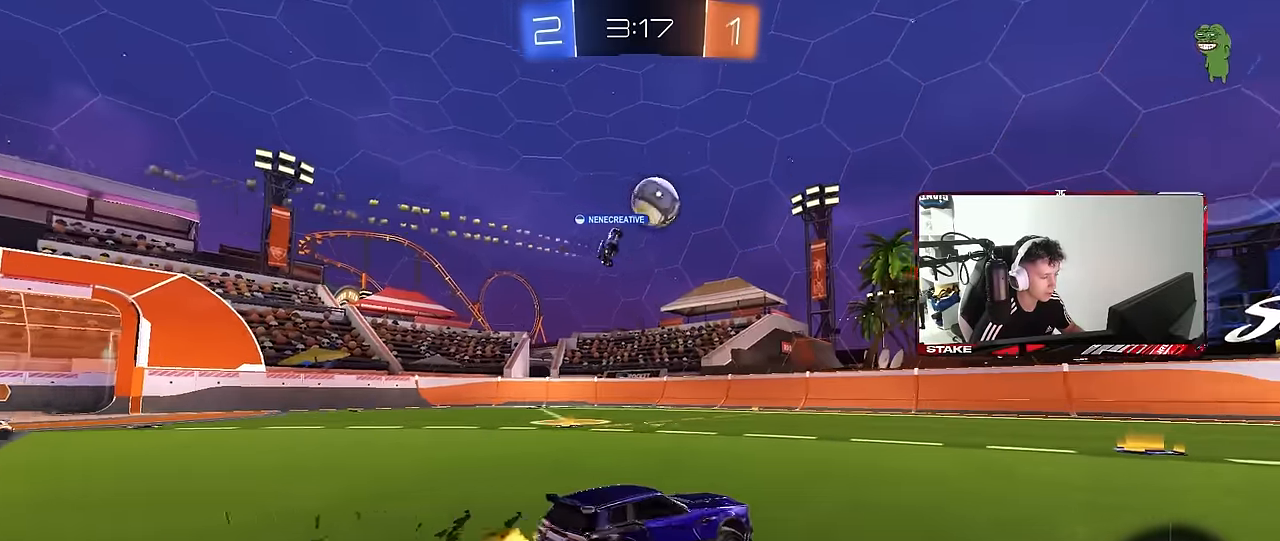
{"keys": ["a", "w"], "mouse": [], "mouse_move": "still", "events": [[116, "d", "up"], [350, "a", "down"], [400, "shift", "down"], [500, "shift", "up"]]}
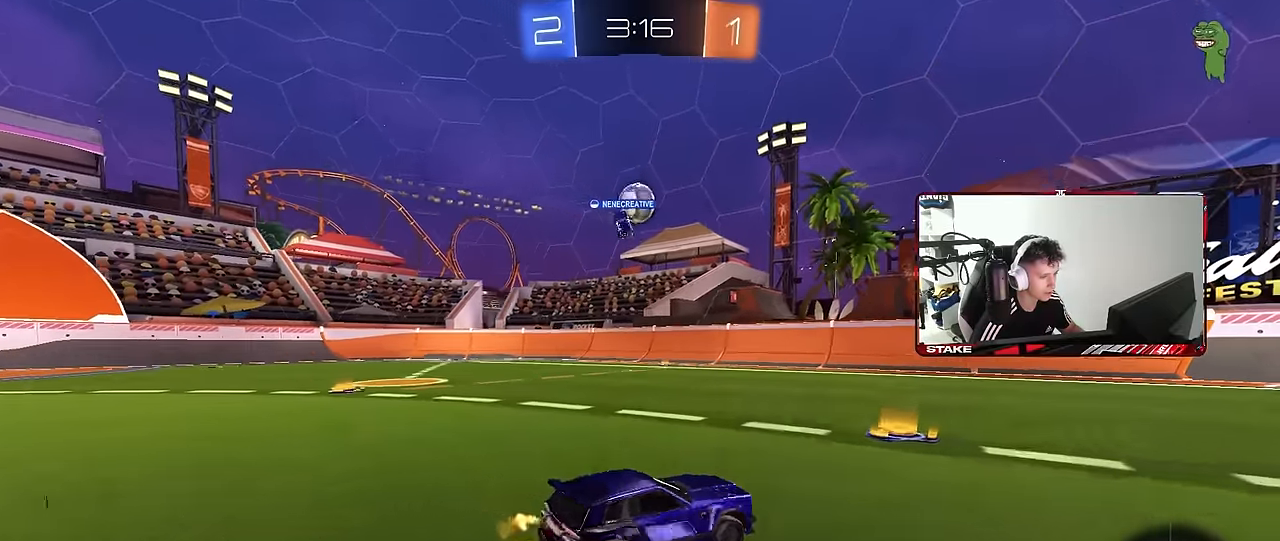
{"keys": ["w"], "mouse": [], "mouse_move": "still", "events": [[316, "a", "up"]]}
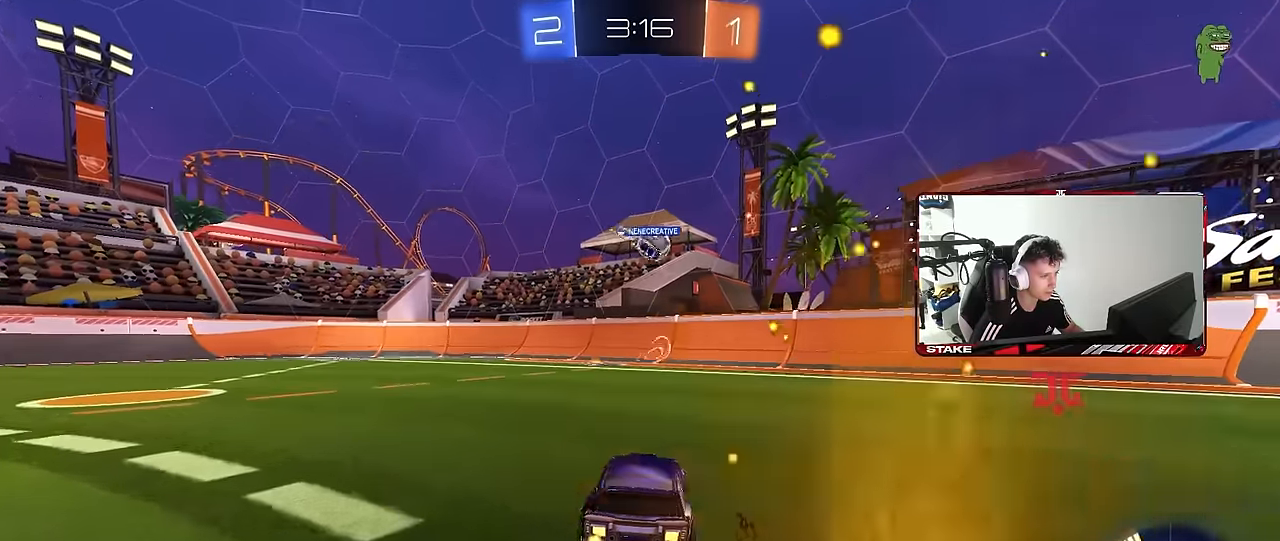
{"keys": ["d", "w"], "mouse": ["left"], "mouse_move": "still", "events": [[16, "a", "down"], [50, "shift", "down"], [100, "shift", "up"], [250, "a", "up"], [433, "d", "down"], [433, "mouse_left", "down"]]}
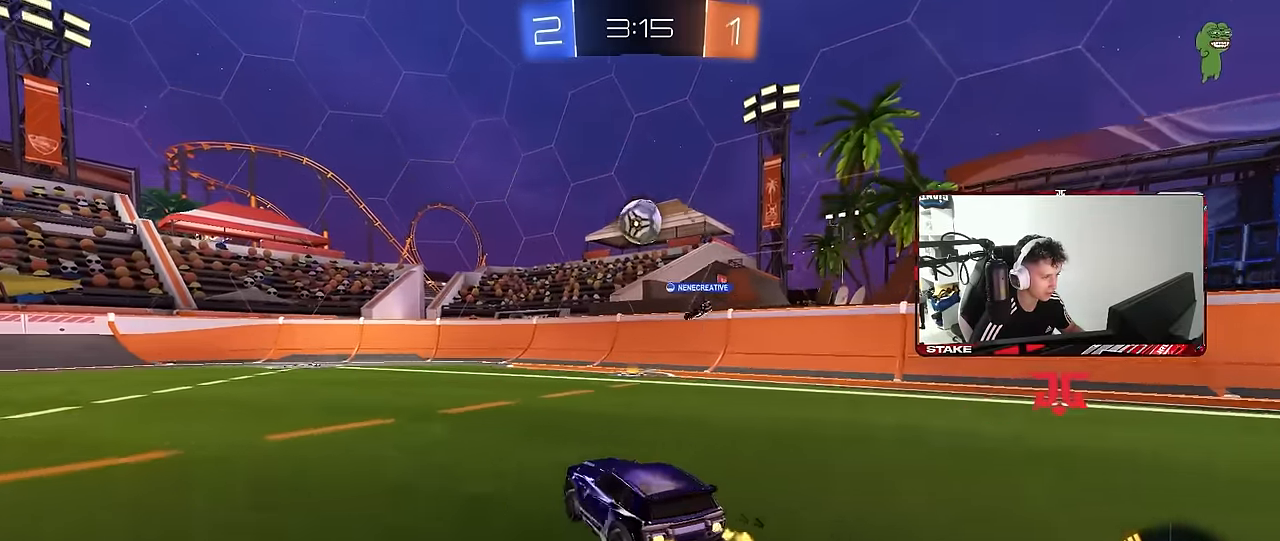
{"keys": ["d"], "mouse": ["left", "right"], "mouse_move": "down-left", "events": [[116, "d", "up"], [266, "mouse_left", "up"], [350, "a", "down"], [400, "mouse_left", "down"], [400, "mouse_right", "down"], [400, "w", "up"], [450, "a", "up"], [500, "d", "down"]]}
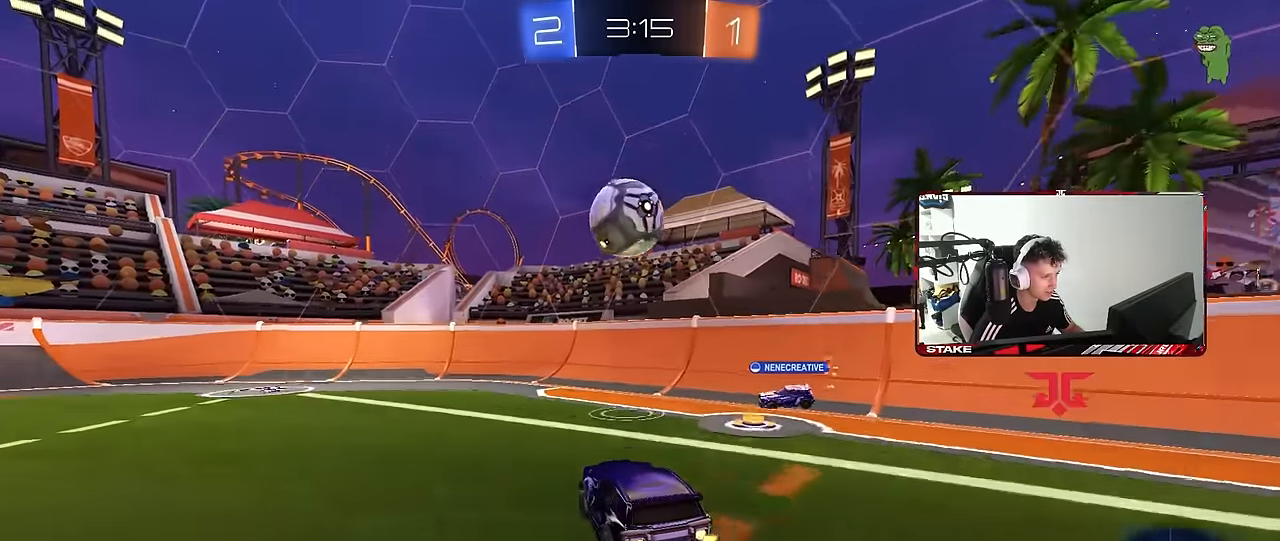
{"keys": ["d"], "mouse": [], "mouse_move": "still", "events": [[33, "s", "down"], [83, "d", "up"], [83, "mouse_left", "up"], [83, "mouse_right", "up"], [83, "s", "up"], [316, "a", "down"], [316, "shift", "down"], [416, "a", "up"], [416, "d", "down"], [466, "shift", "up"]]}
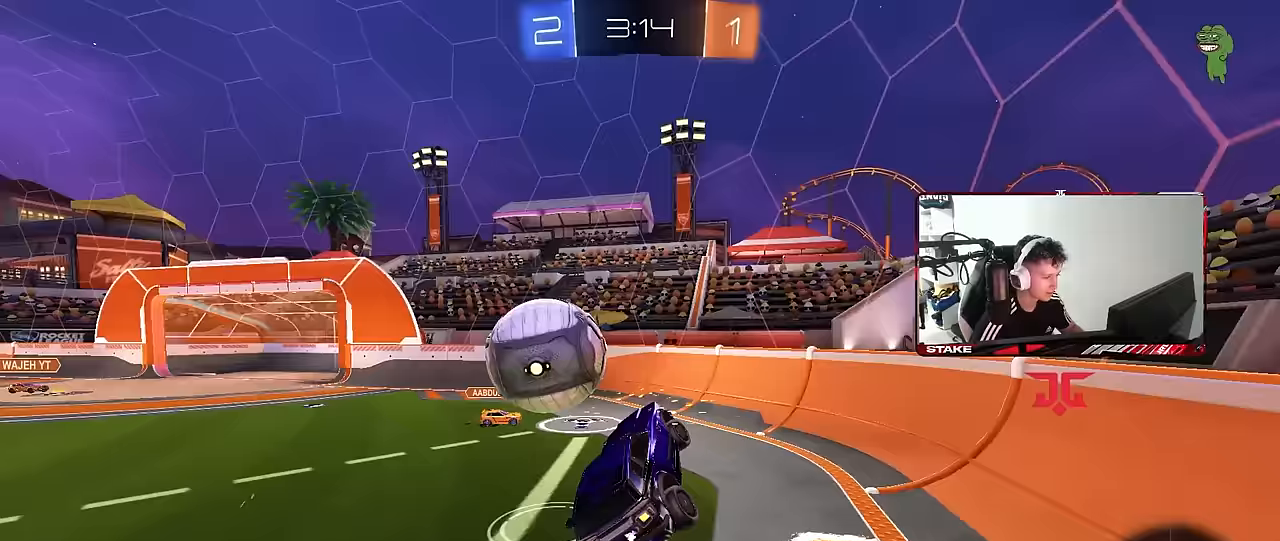
{"keys": ["w"], "mouse": [], "mouse_move": "still", "events": [[100, "shift", "down"], [200, "shift", "up"], [333, "d", "up"], [383, "w", "down"]]}
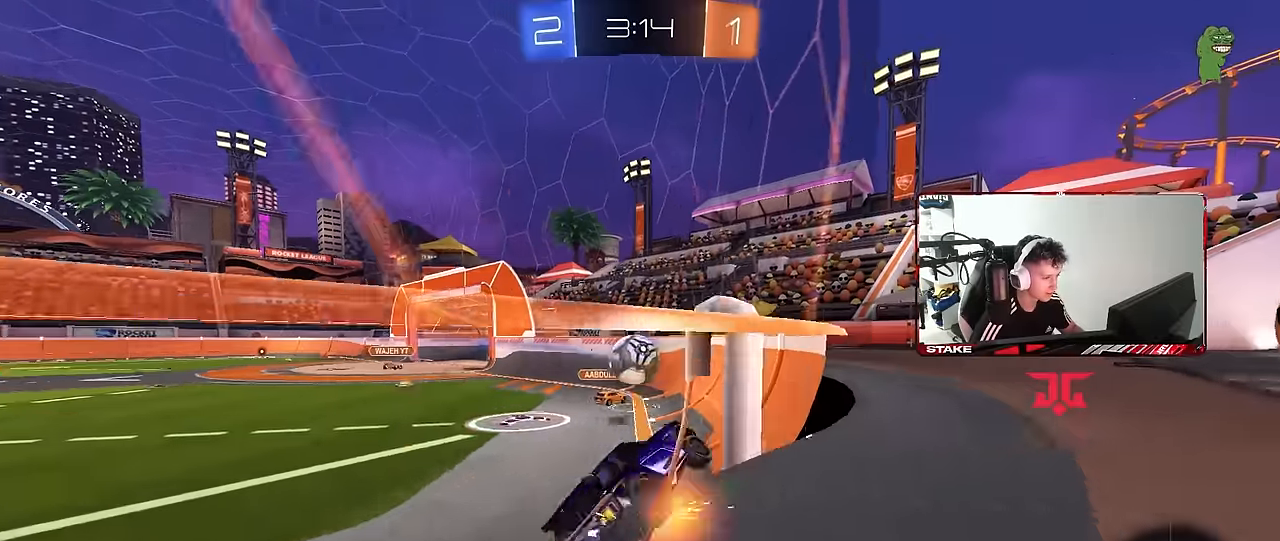
{"keys": ["a", "w"], "mouse": ["left"], "mouse_move": "still", "events": [[33, "mouse_left", "down"], [33, "mouse_right", "down"], [117, "d", "down"], [167, "d", "up"], [217, "mouse_right", "up"], [350, "a", "down"]]}
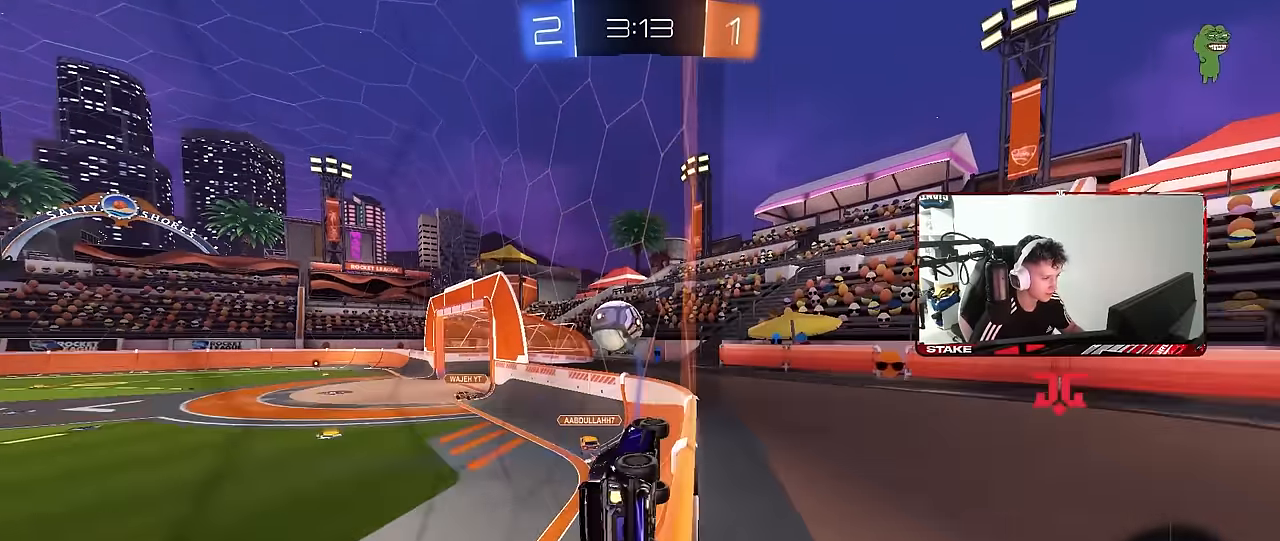
{"keys": ["w"], "mouse": ["left"], "mouse_move": "still", "events": [[33, "a", "up"], [283, "d", "down"], [367, "d", "up"], [367, "mouse_left", "up"], [467, "mouse_left", "down"]]}
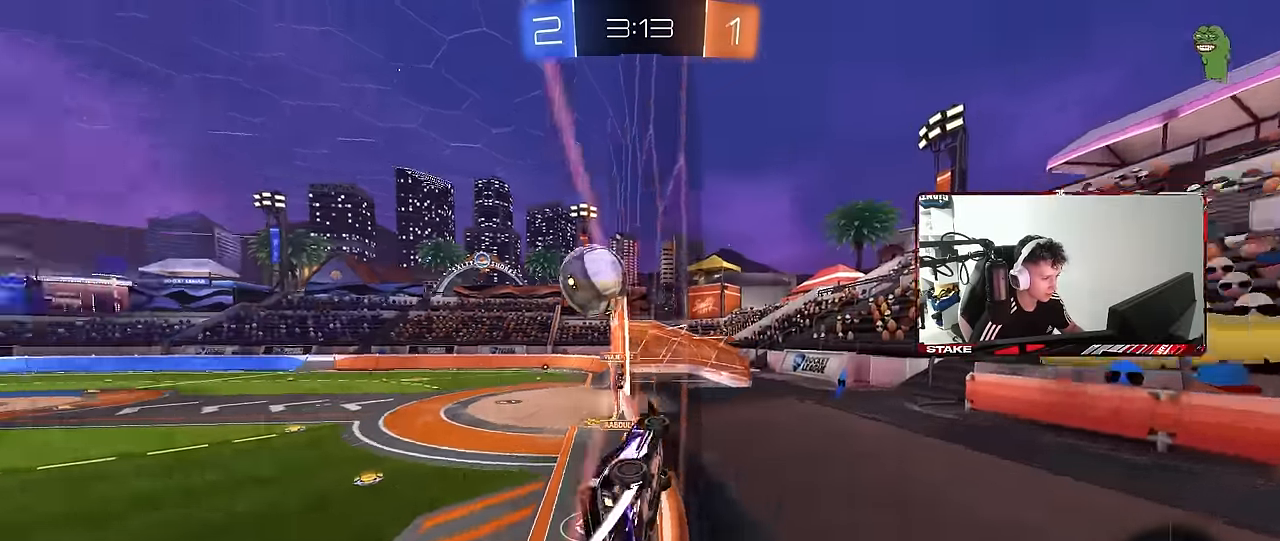
{"keys": ["d", "w"], "mouse": [], "mouse_move": "still", "events": [[150, "a", "down"], [150, "mouse_left", "up"], [250, "mouse_left", "down"], [333, "a", "up"], [383, "d", "down"], [483, "mouse_left", "up"]]}
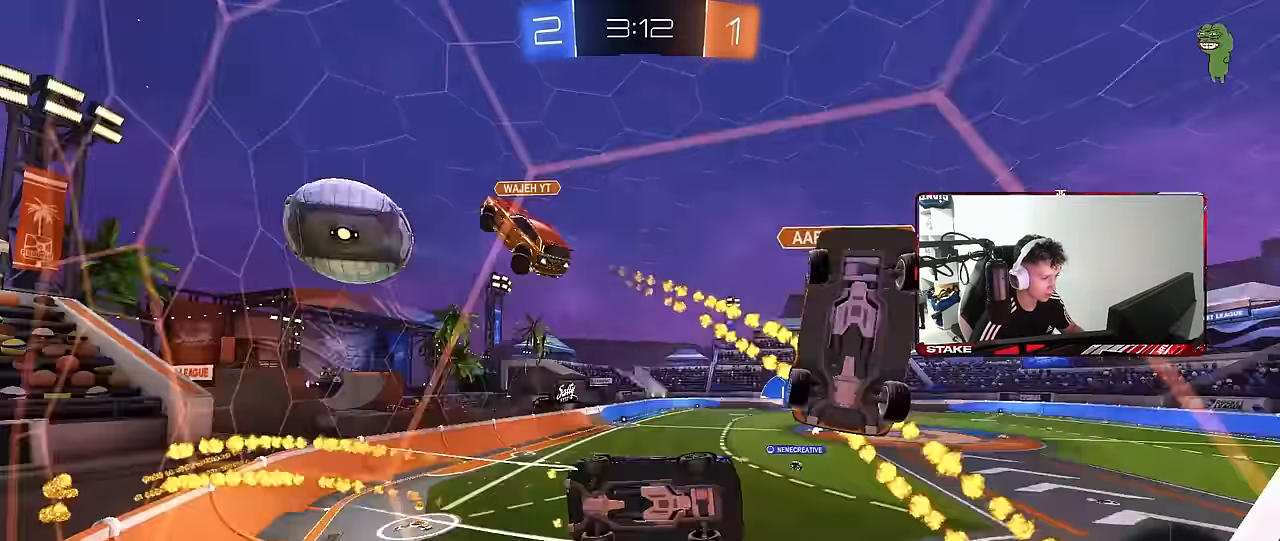
{"keys": ["d", "s", "shift"], "mouse": [], "mouse_move": "still", "events": [[17, "a", "down"], [17, "d", "up"], [267, "a", "up"], [267, "mouse_right", "down"], [267, "space", "down"], [267, "w", "up"], [350, "d", "down"], [350, "s", "down"], [350, "shift", "down"], [400, "space", "up"], [500, "mouse_right", "up"]]}
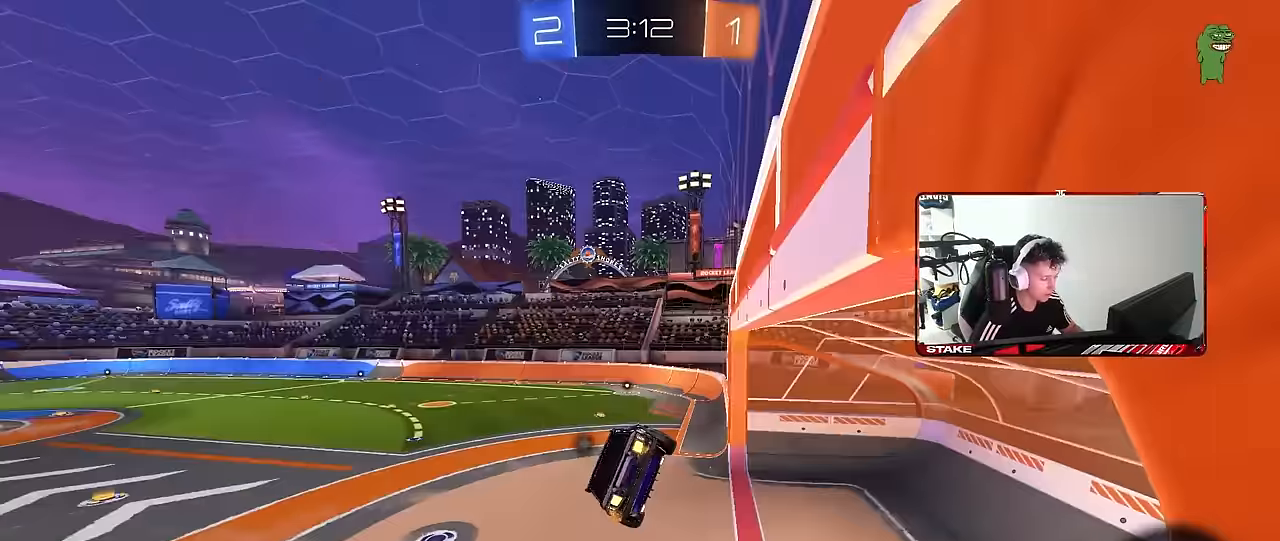
{"keys": [], "mouse": [], "mouse_move": "still", "events": [[83, "shift", "up"], [183, "d", "up"], [183, "s", "up"], [317, "a", "down"], [317, "shift", "down"], [367, "a", "up"], [367, "shift", "up"]]}
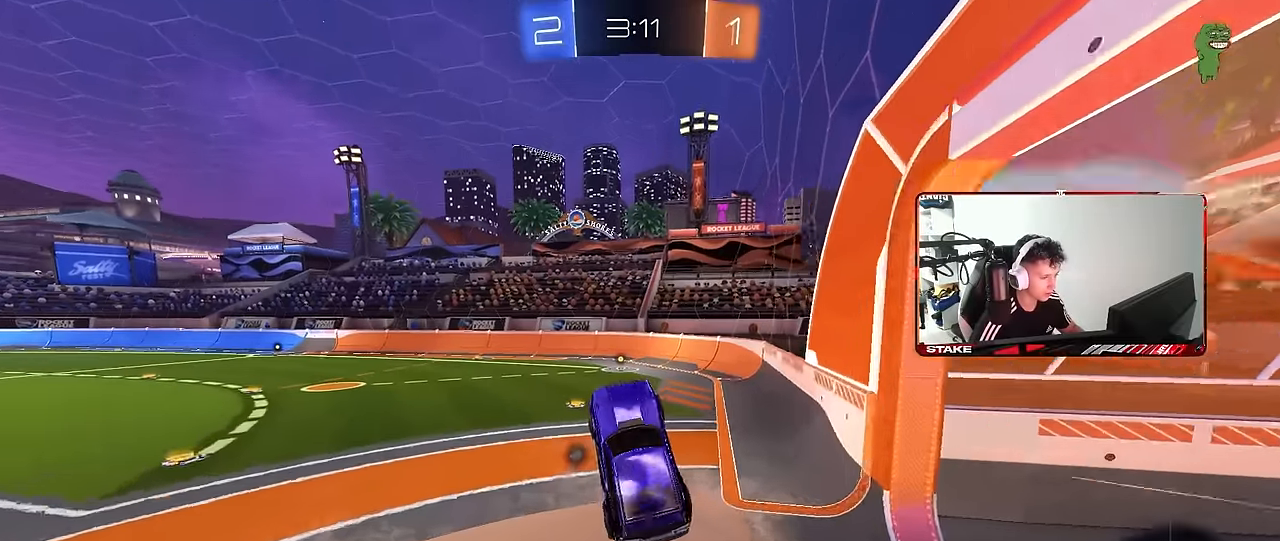
{"keys": ["w"], "mouse": ["left", "right"], "mouse_move": "still", "events": [[50, "w", "down"], [200, "w", "up"], [250, "w", "down"], [383, "mouse_right", "down"], [433, "mouse_left", "down"]]}